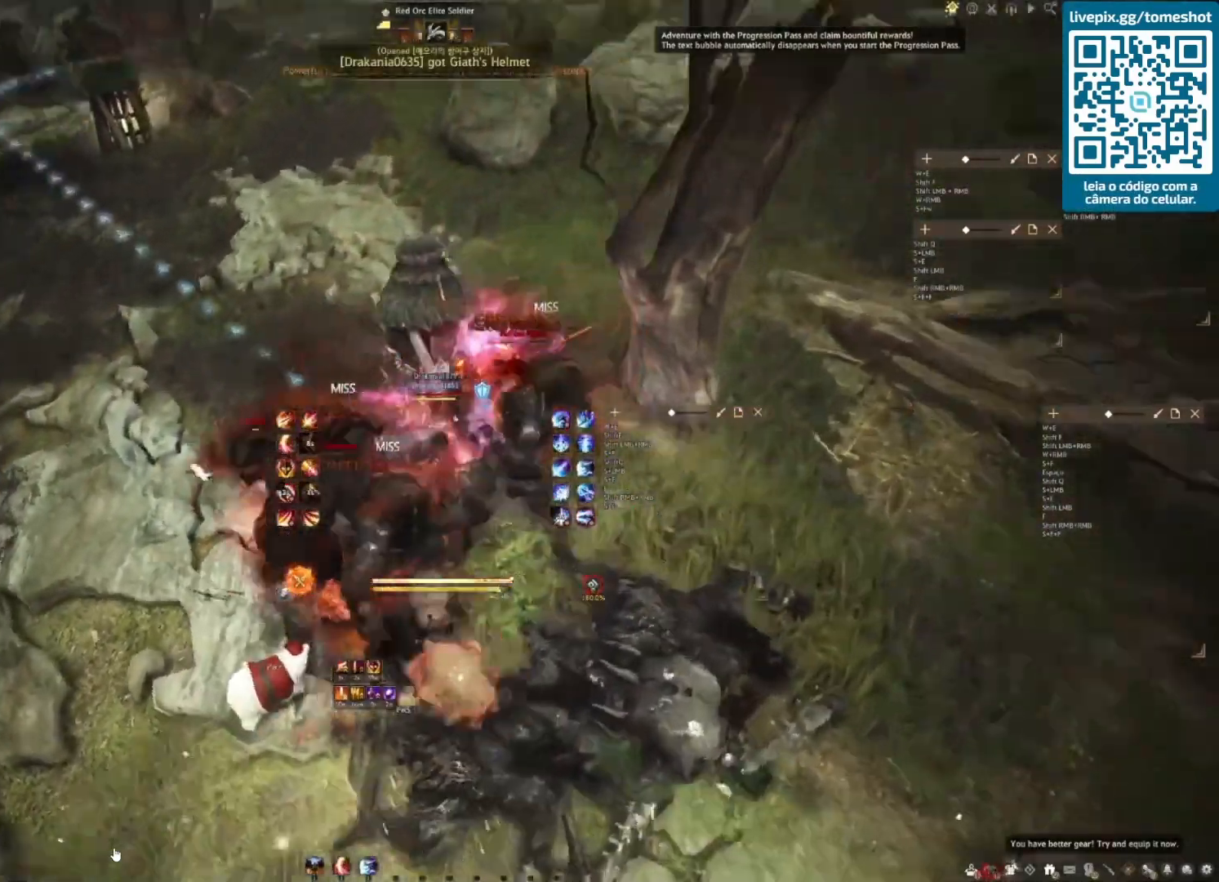
Gameplay with keyboard and mouse; each line is a JSON object with the keys and mouse buttons held at the frame after it. "events" lists presses ("down") and releases ("up") of "a", "c", "d", "e", "f", "q", "s", "shift", "space", "tab", "w", "x", "z", "mouse_left" and "mouse_right" between this image and that frame as [ms after this image, input, new state], when the widget could be followed in between. "mouse_left", "mouse_right" = the "left", "right" buttons of the "mouse" list. No other keys are recorded. Mouse movement is not recorded.
{"keys": ["shift"], "mouse": ["right"], "events": []}
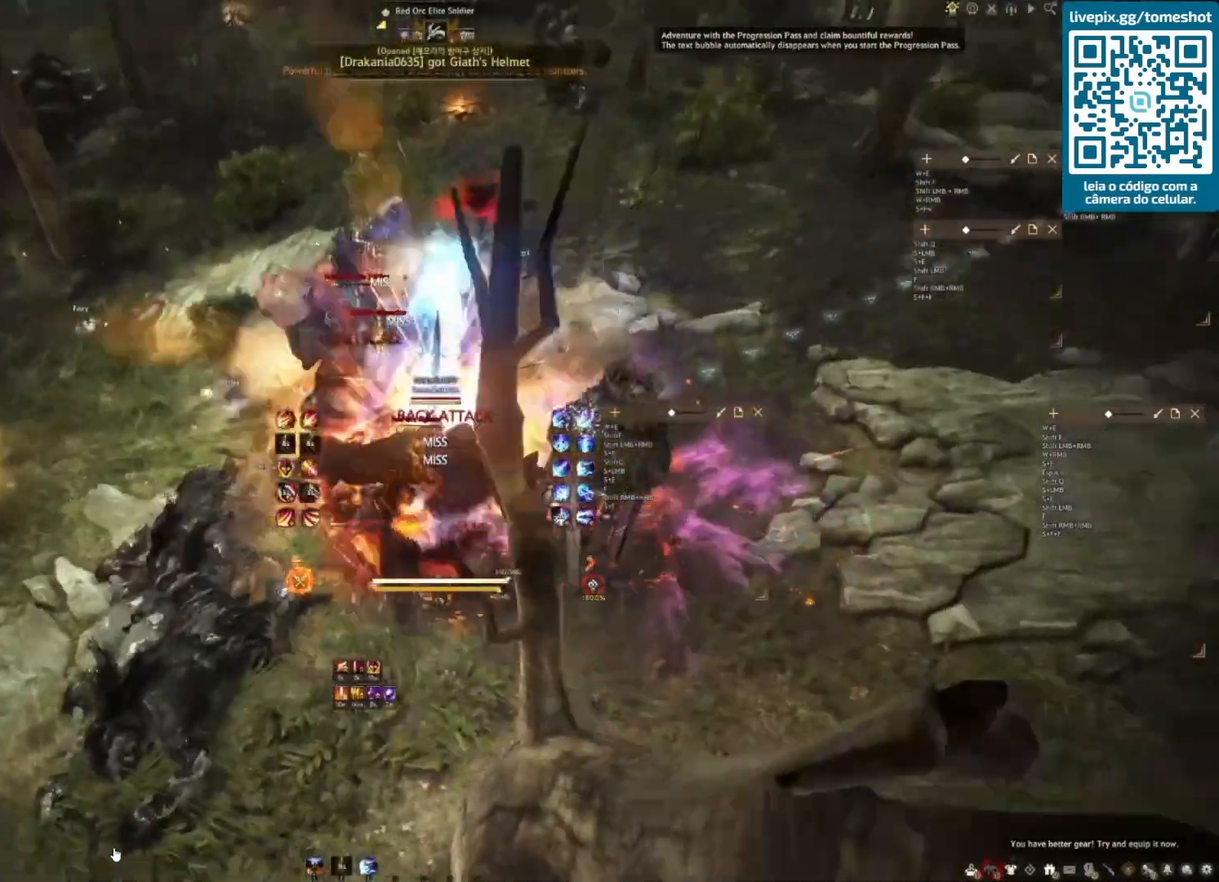
{"keys": ["shift"], "mouse": ["right"], "events": []}
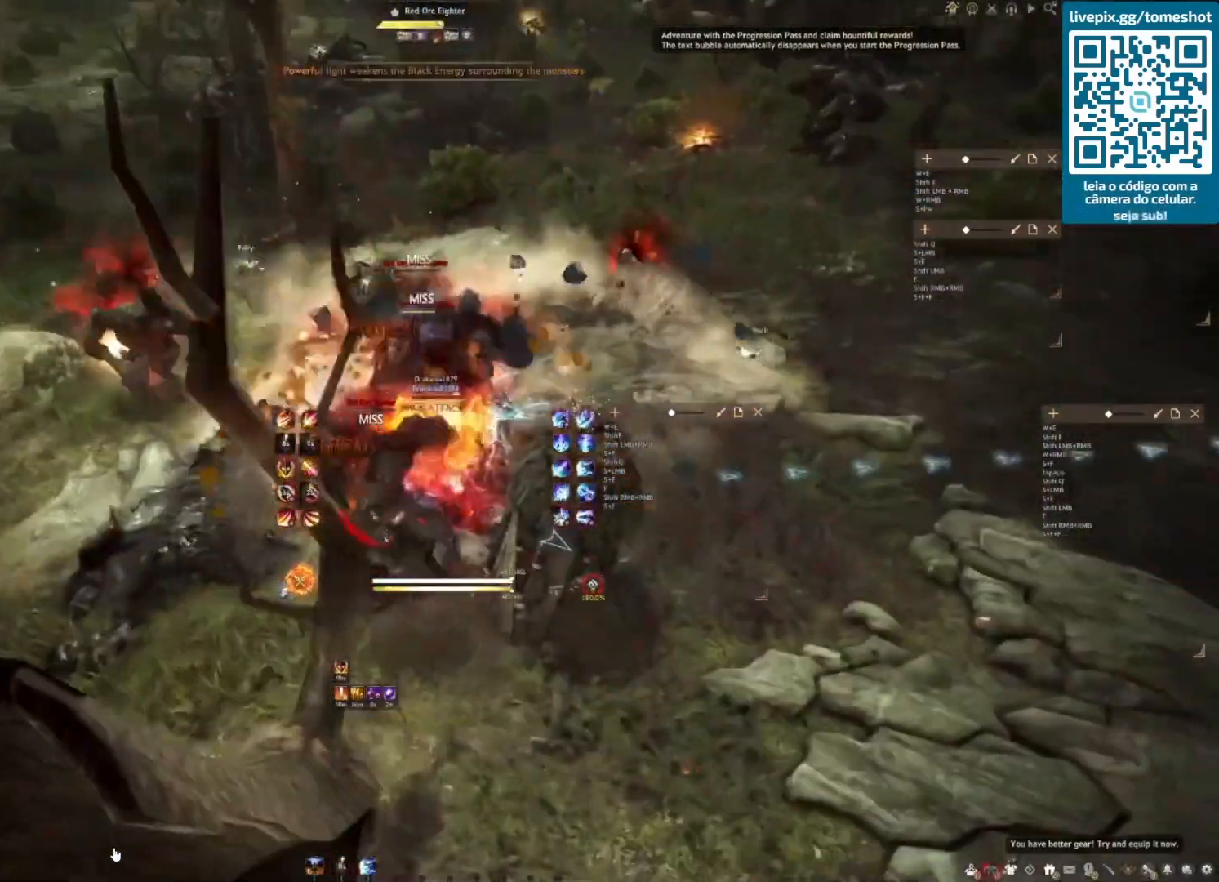
{"keys": ["shift"], "mouse": ["right"], "events": []}
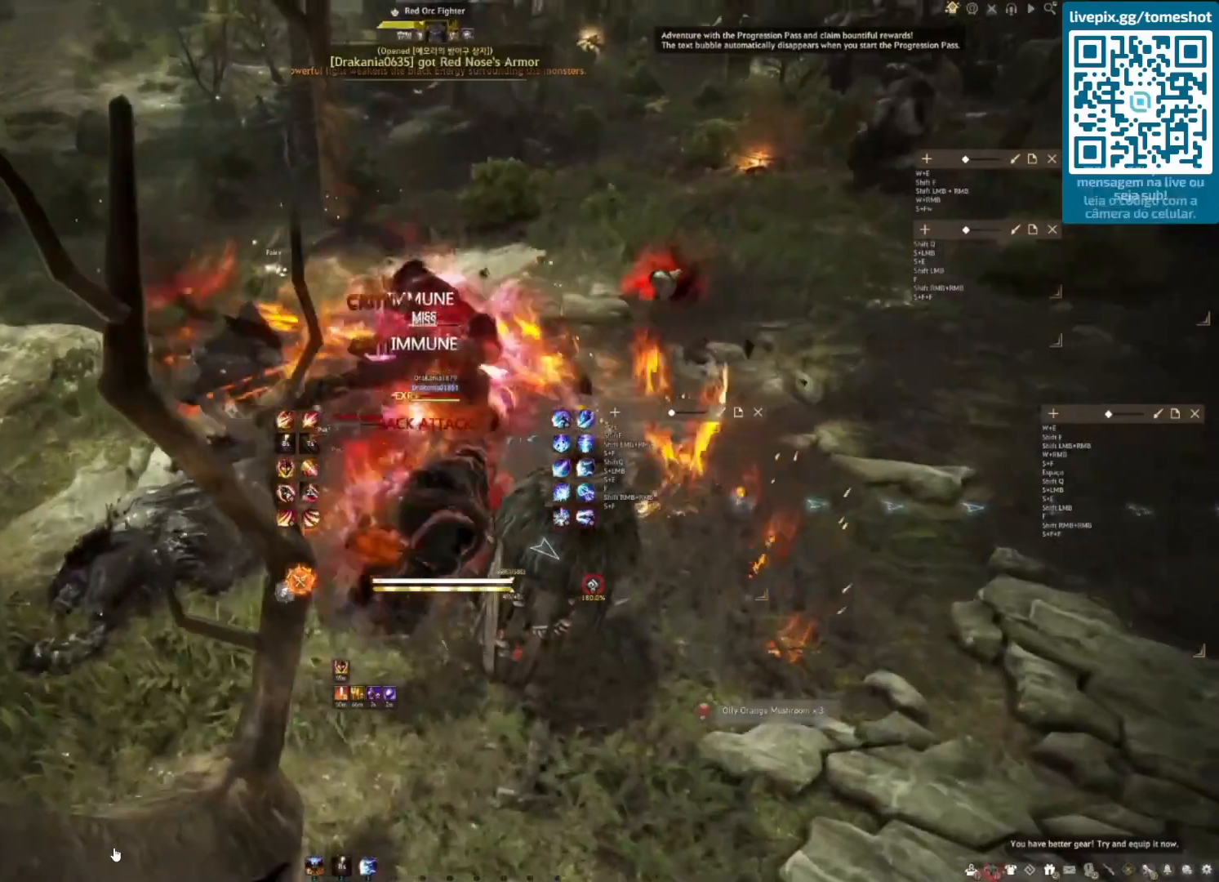
{"keys": ["shift"], "mouse": [], "events": [[375, "mouse_right", "up"]]}
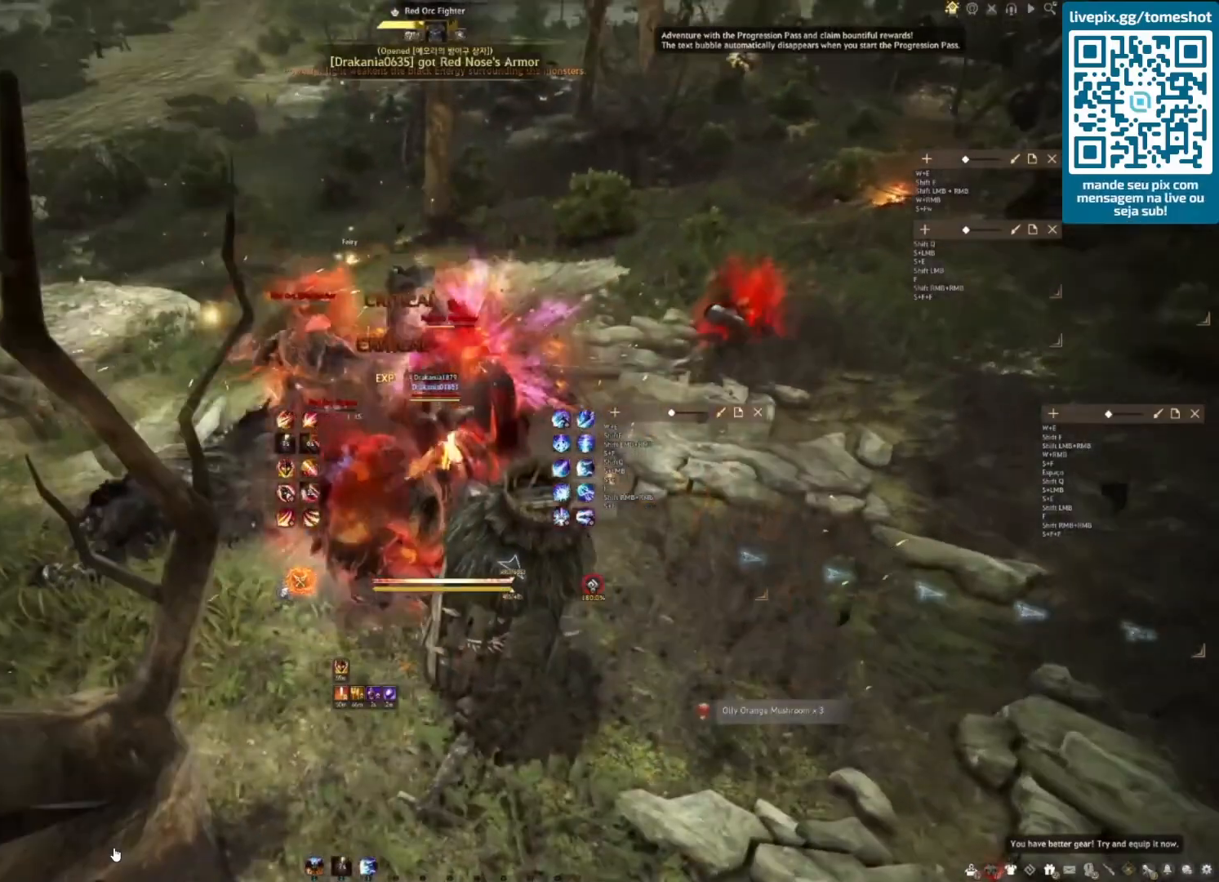
{"keys": ["a", "shift"], "mouse": [], "events": [[167, "a", "down"]]}
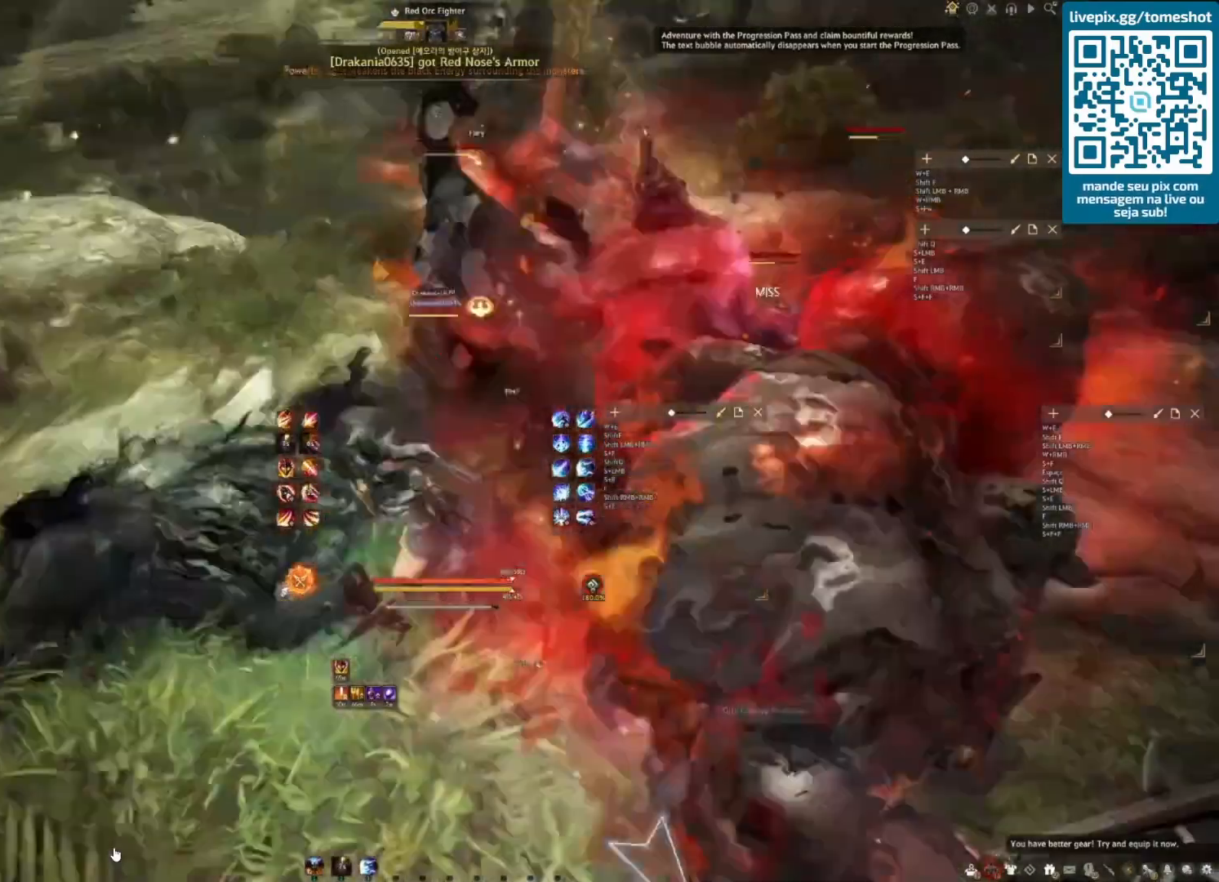
{"keys": ["f", "s"], "mouse": [], "events": [[83, "a", "up"], [83, "shift", "up"], [167, "s", "down"], [292, "f", "down"]]}
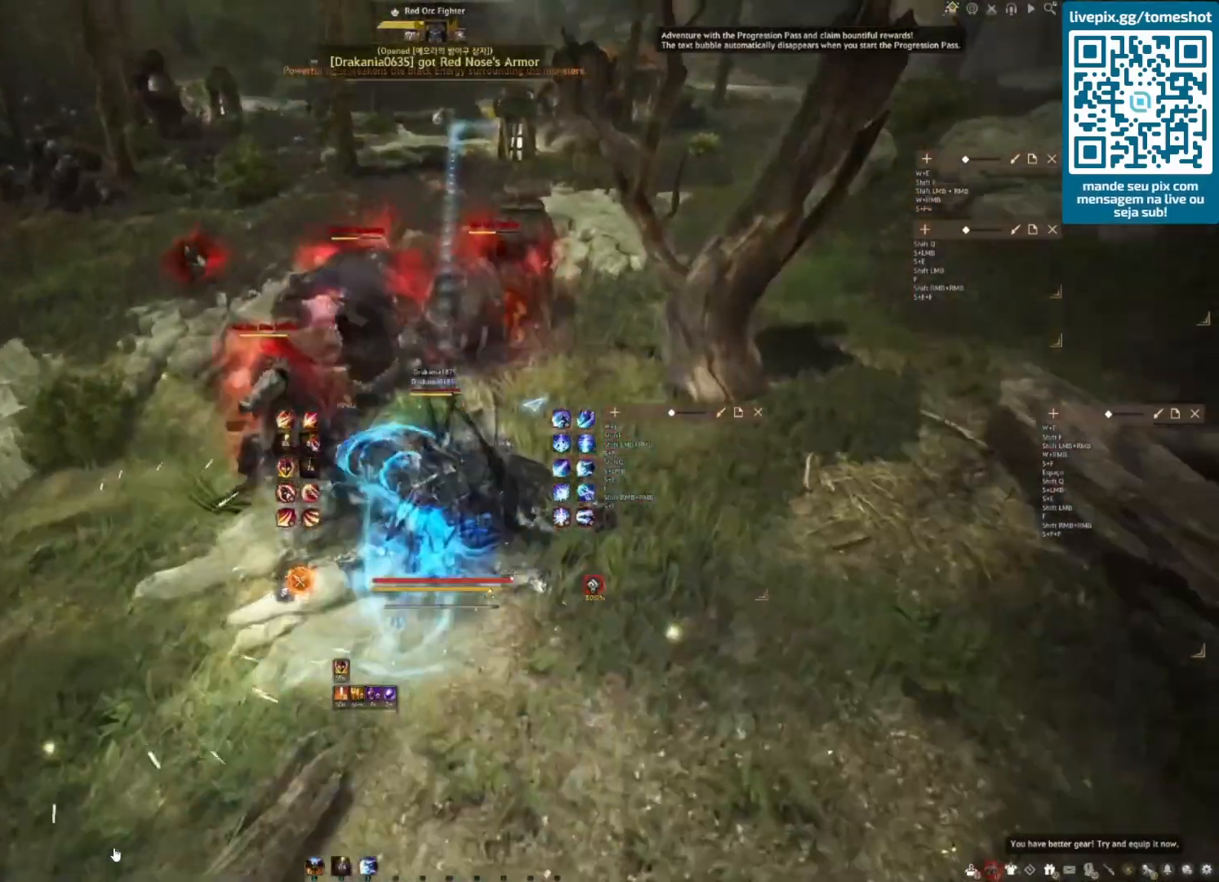
{"keys": ["f", "s"], "mouse": [], "events": []}
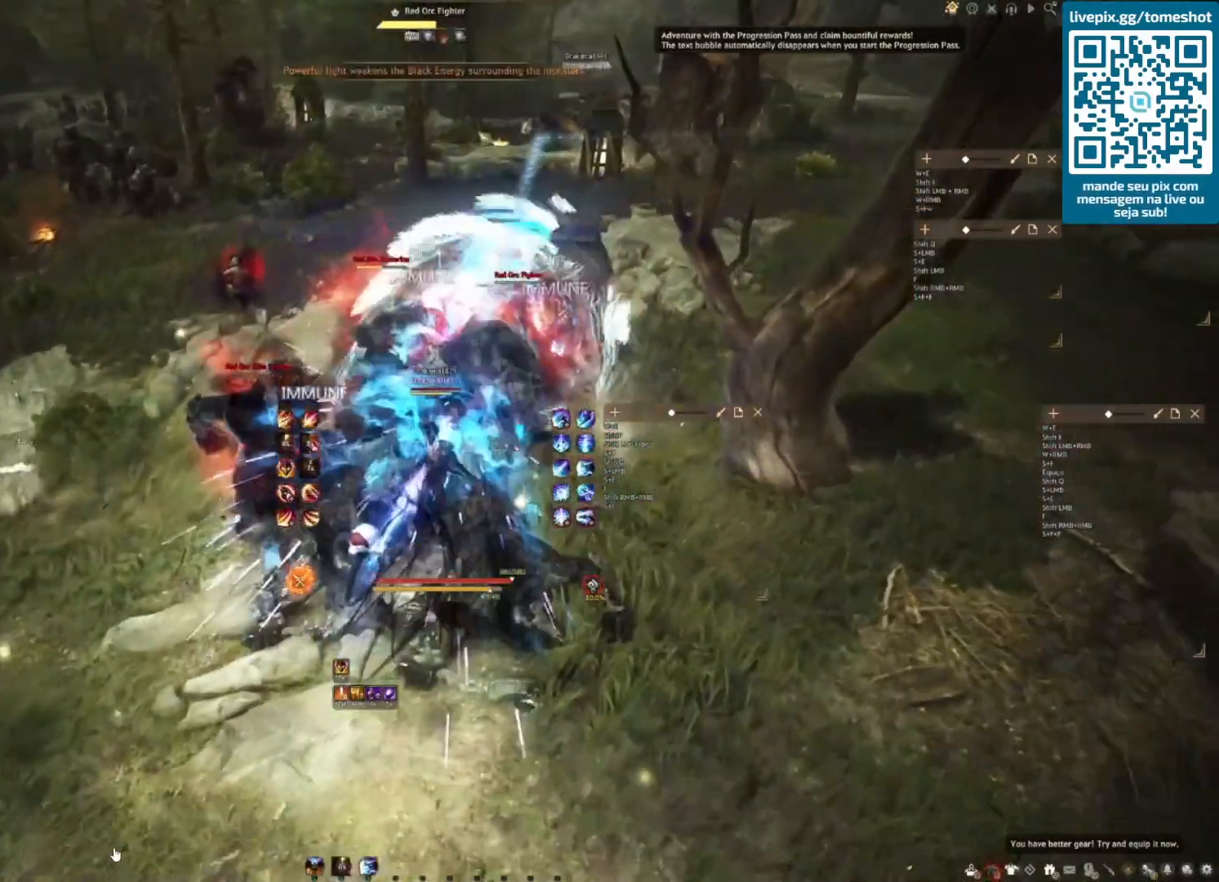
{"keys": ["f"], "mouse": [], "events": [[417, "s", "up"]]}
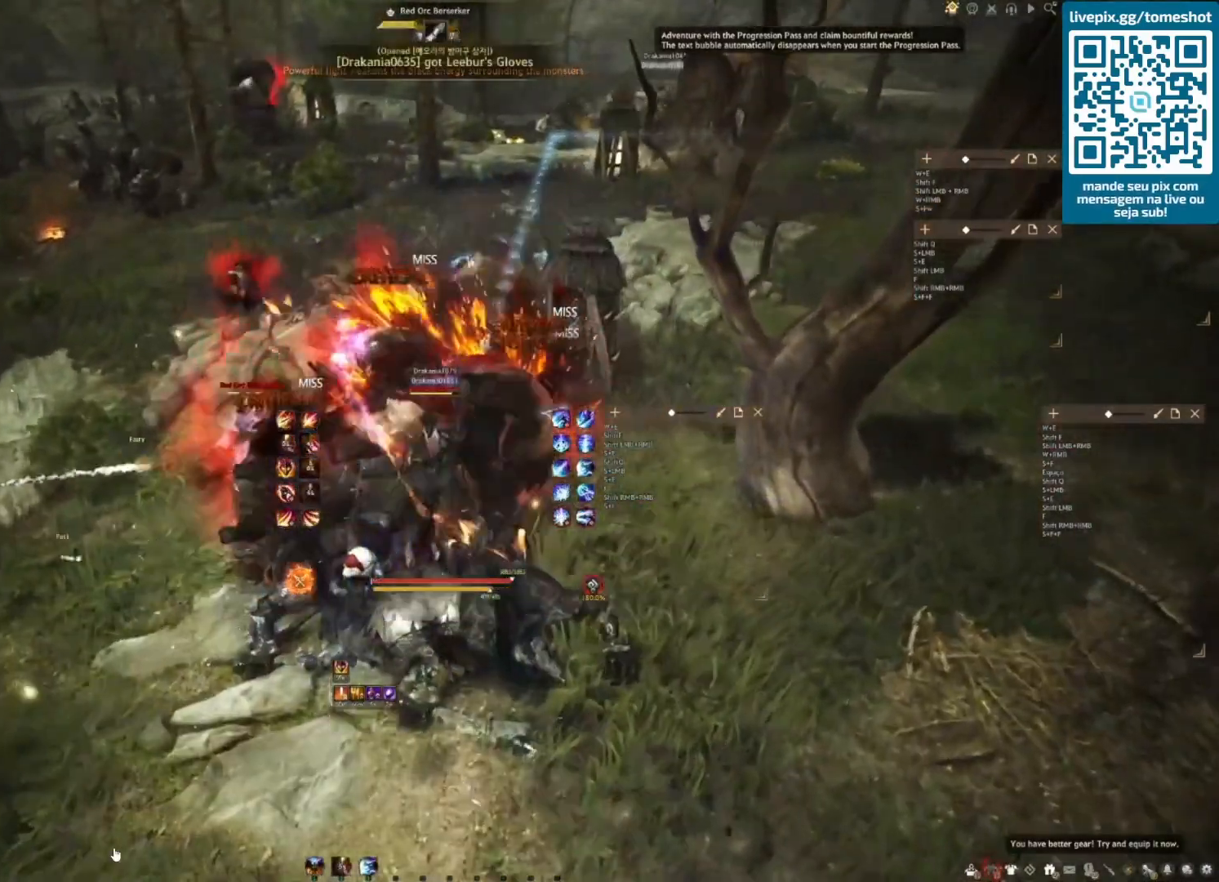
{"keys": ["f"], "mouse": [], "events": []}
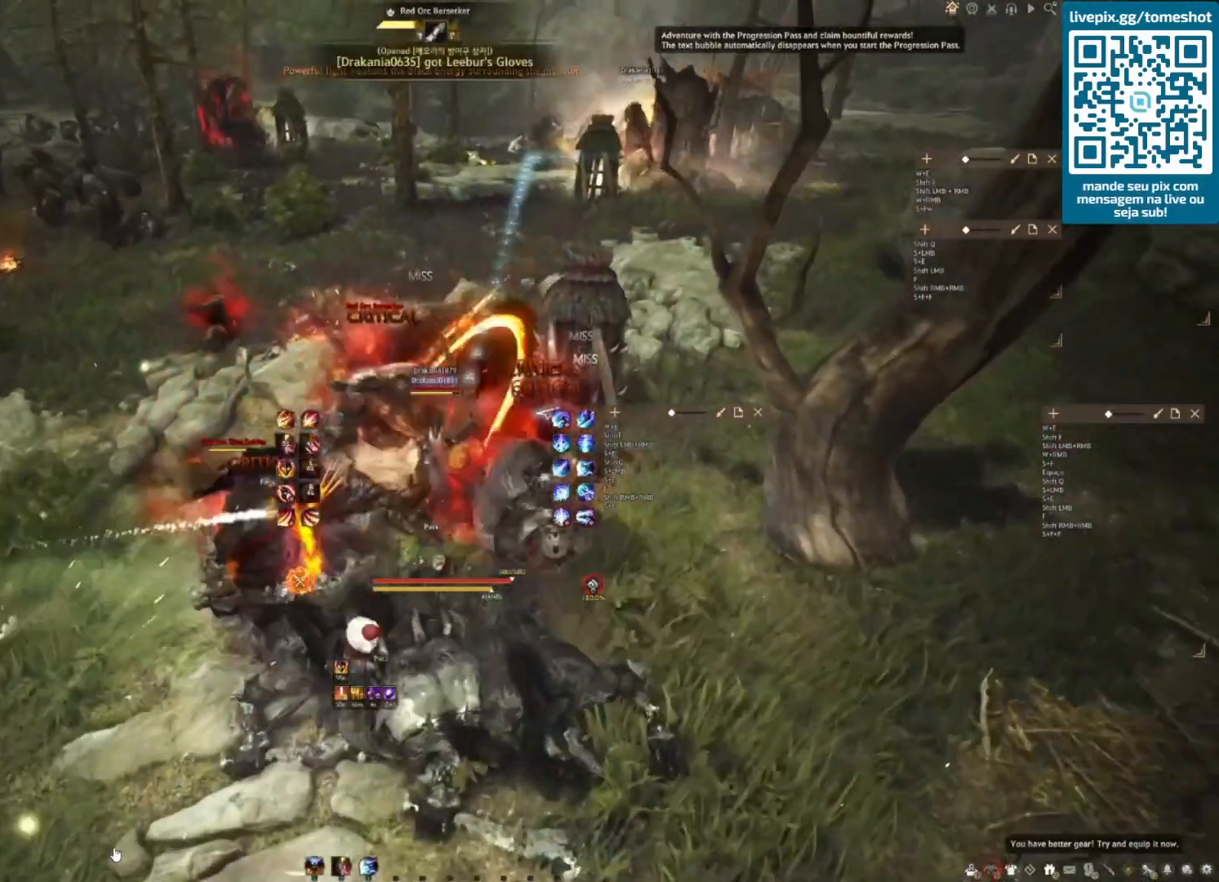
{"keys": ["f"], "mouse": [], "events": []}
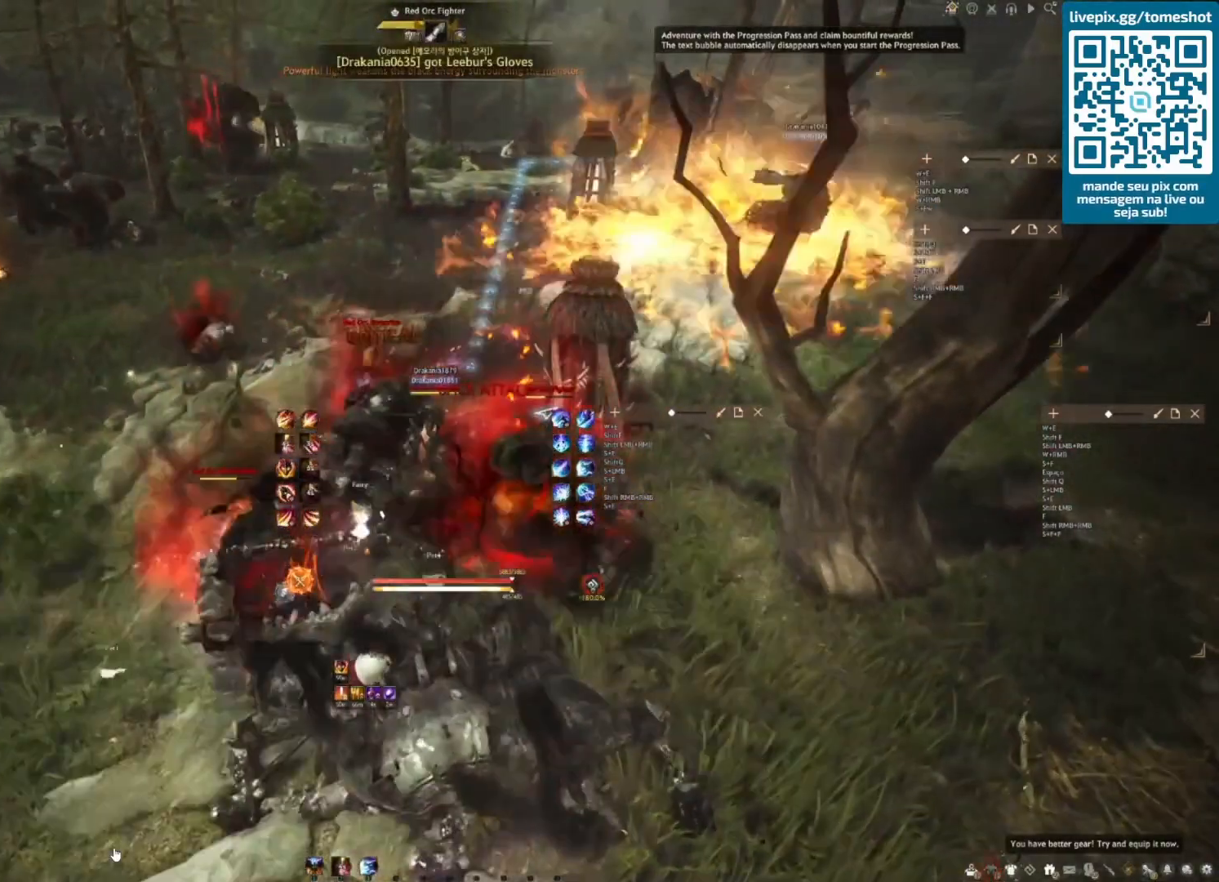
{"keys": ["w"], "mouse": [], "events": [[417, "f", "up"], [458, "w", "down"]]}
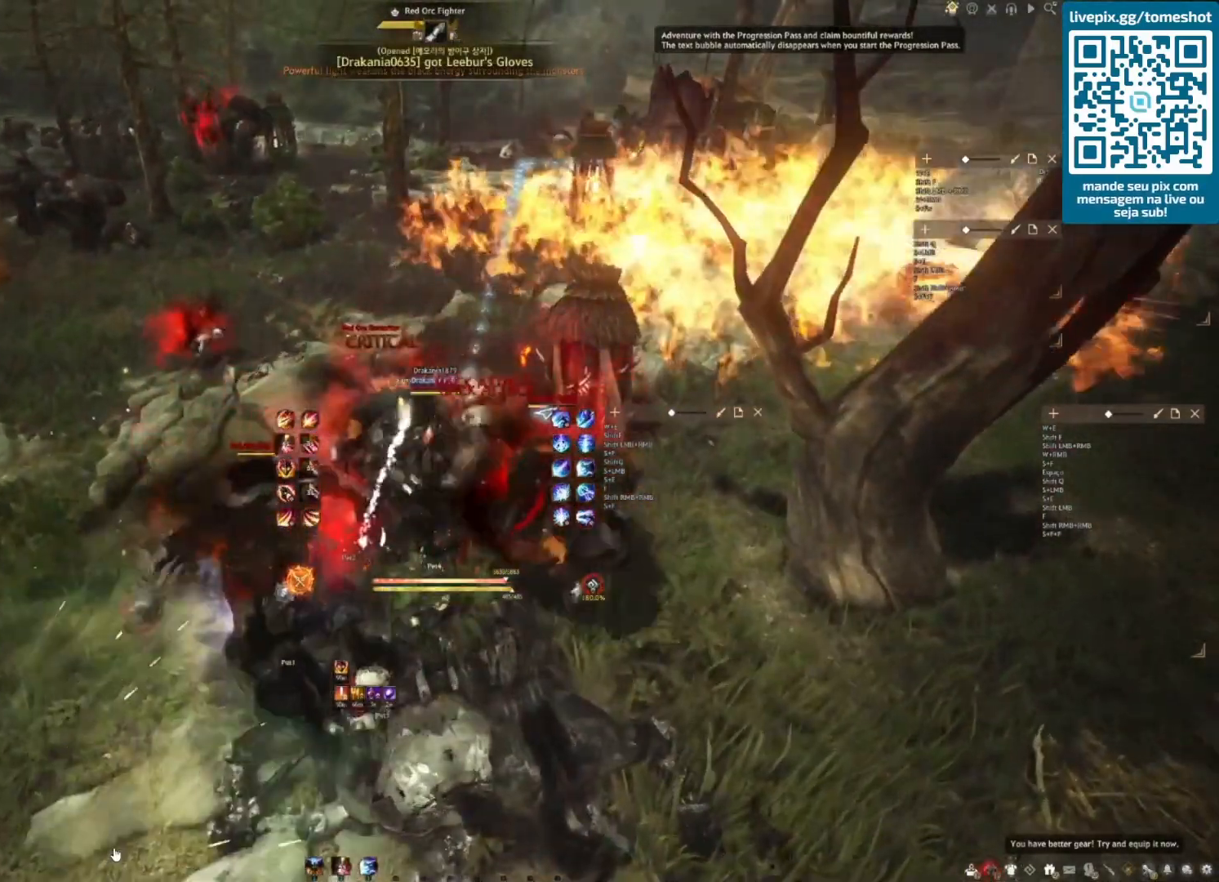
{"keys": ["shift", "w"], "mouse": [], "events": [[42, "shift", "down"]]}
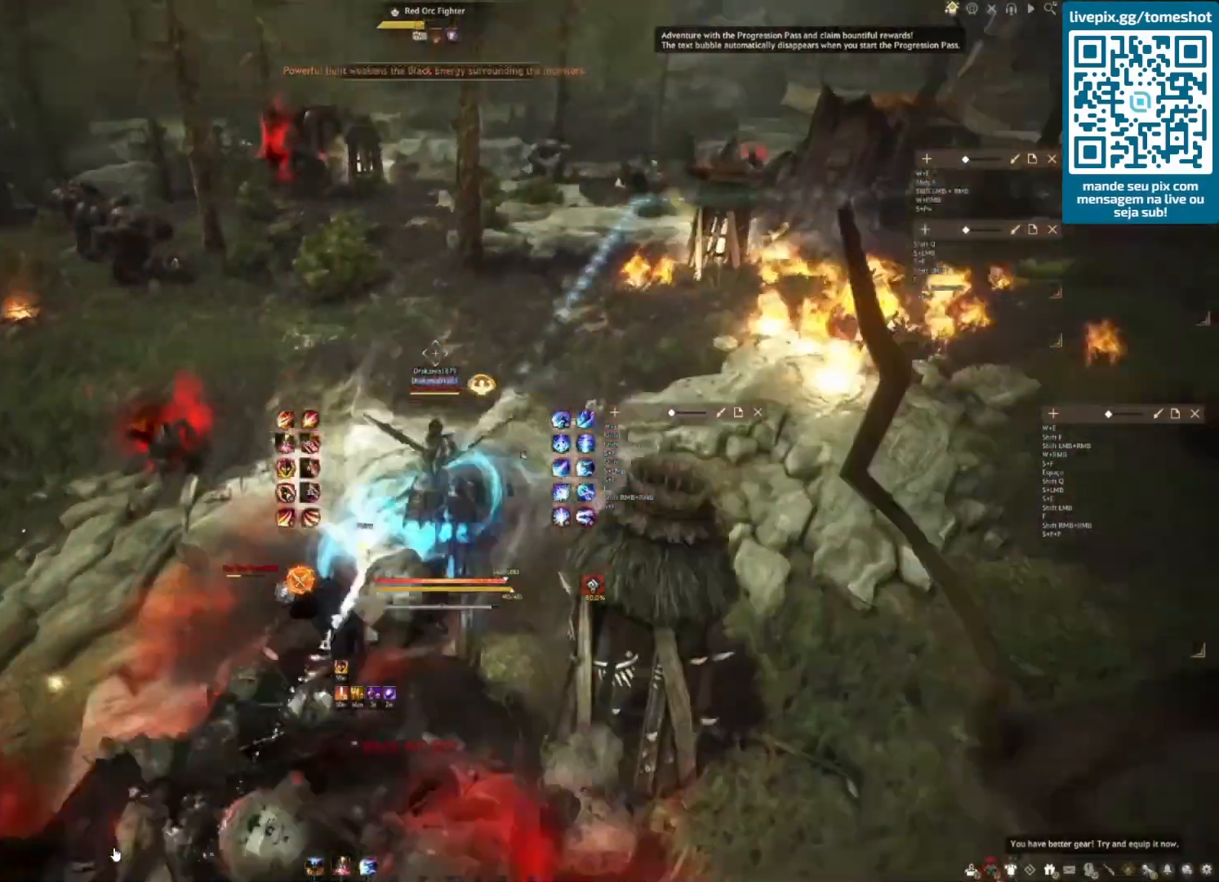
{"keys": ["shift", "w"], "mouse": [], "events": []}
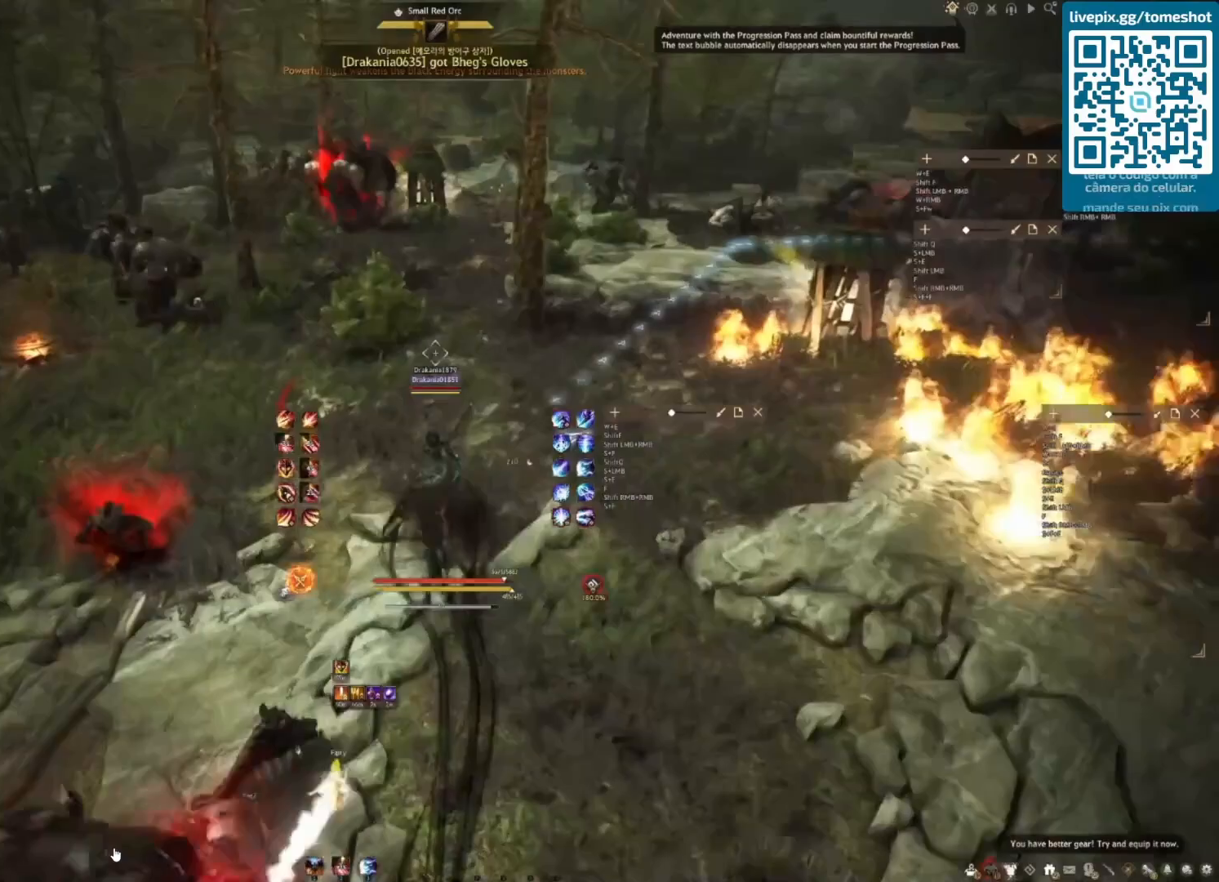
{"keys": ["shift", "w"], "mouse": [], "events": []}
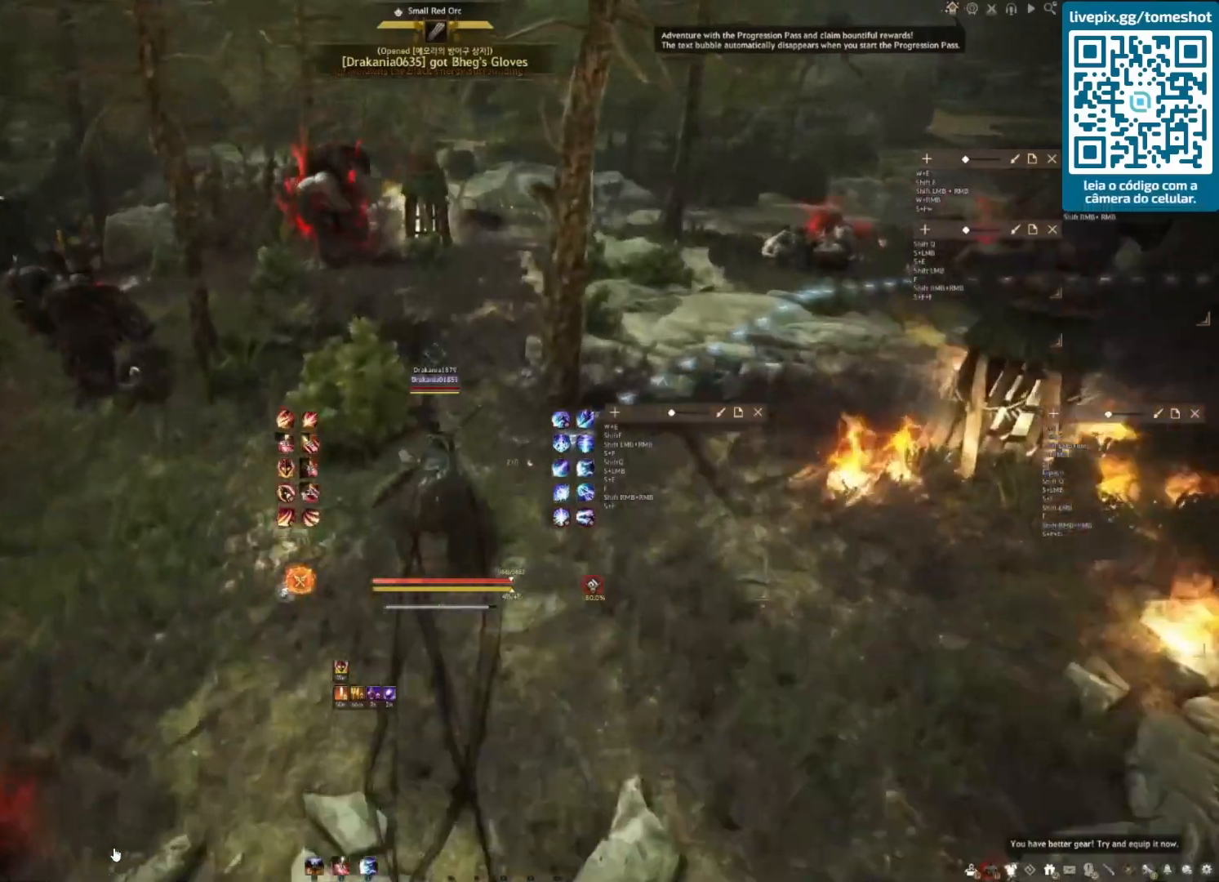
{"keys": ["w"], "mouse": [], "events": [[292, "shift", "up"]]}
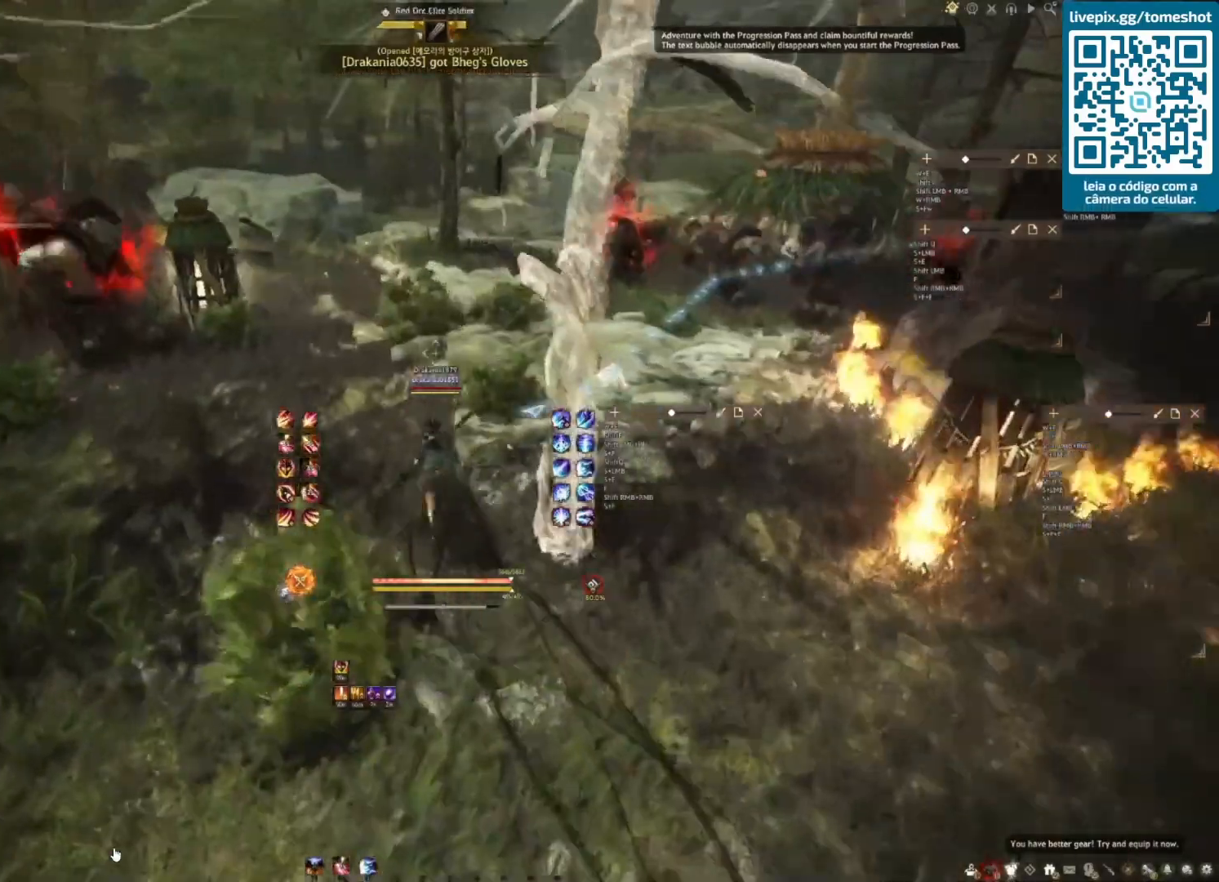
{"keys": ["e", "w"], "mouse": [], "events": [[500, "e", "down"]]}
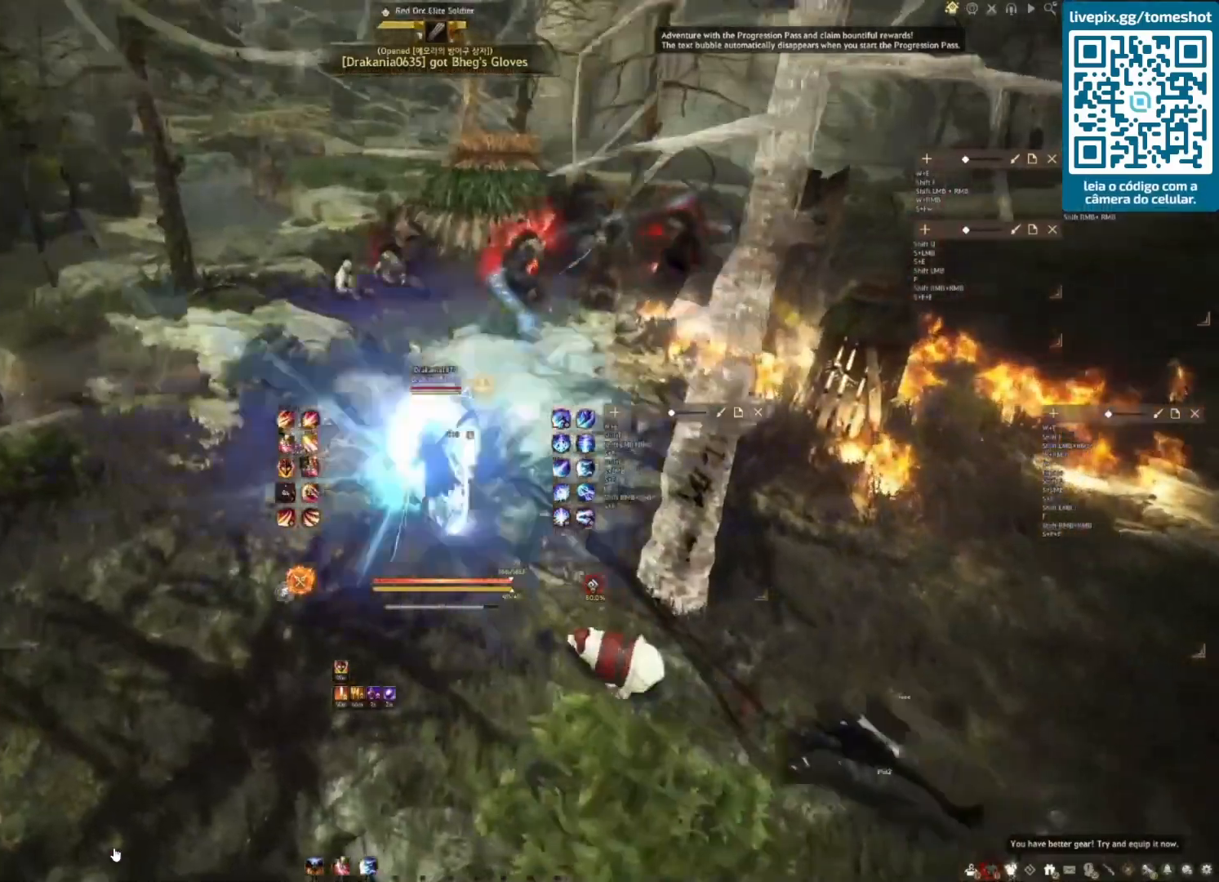
{"keys": ["w"], "mouse": [], "events": [[125, "e", "up"], [333, "e", "down"], [500, "e", "up"]]}
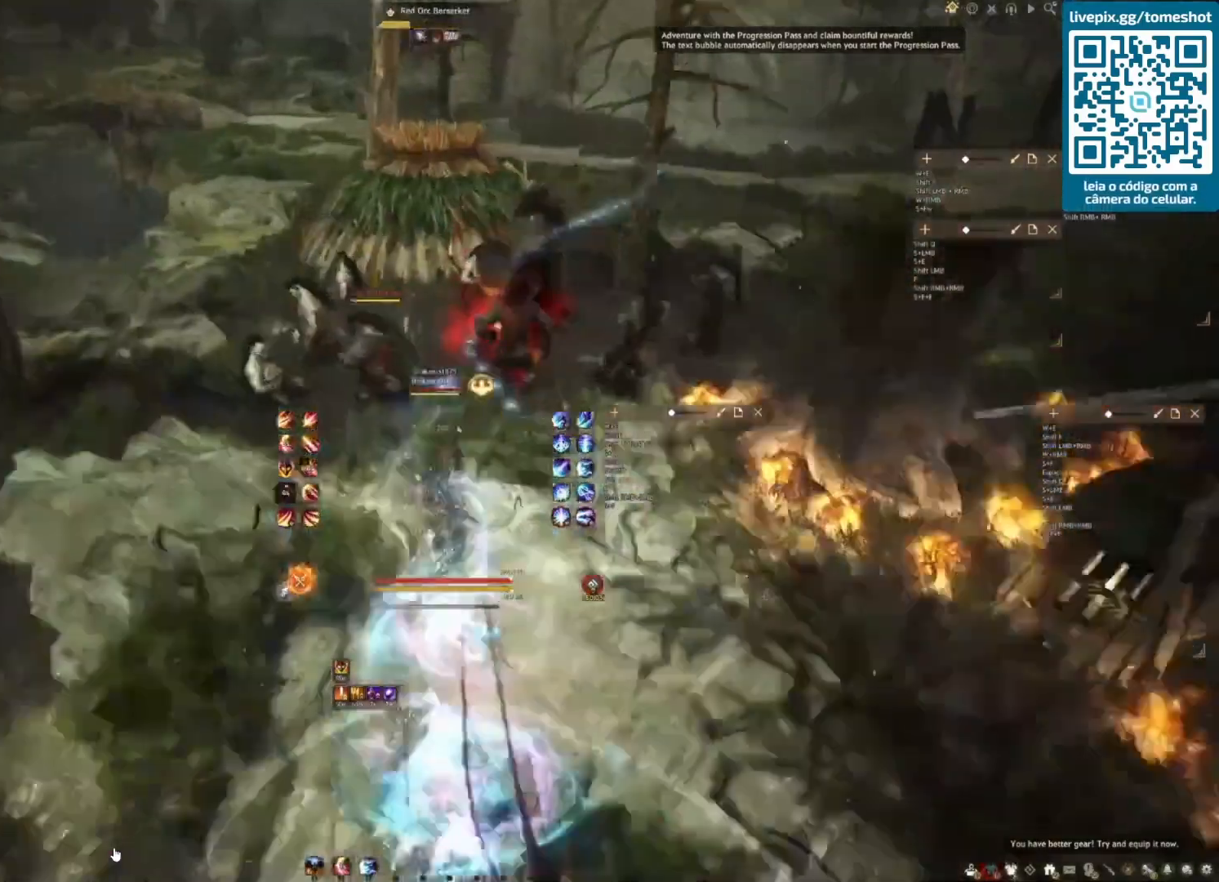
{"keys": [], "mouse": [], "events": [[292, "w", "up"]]}
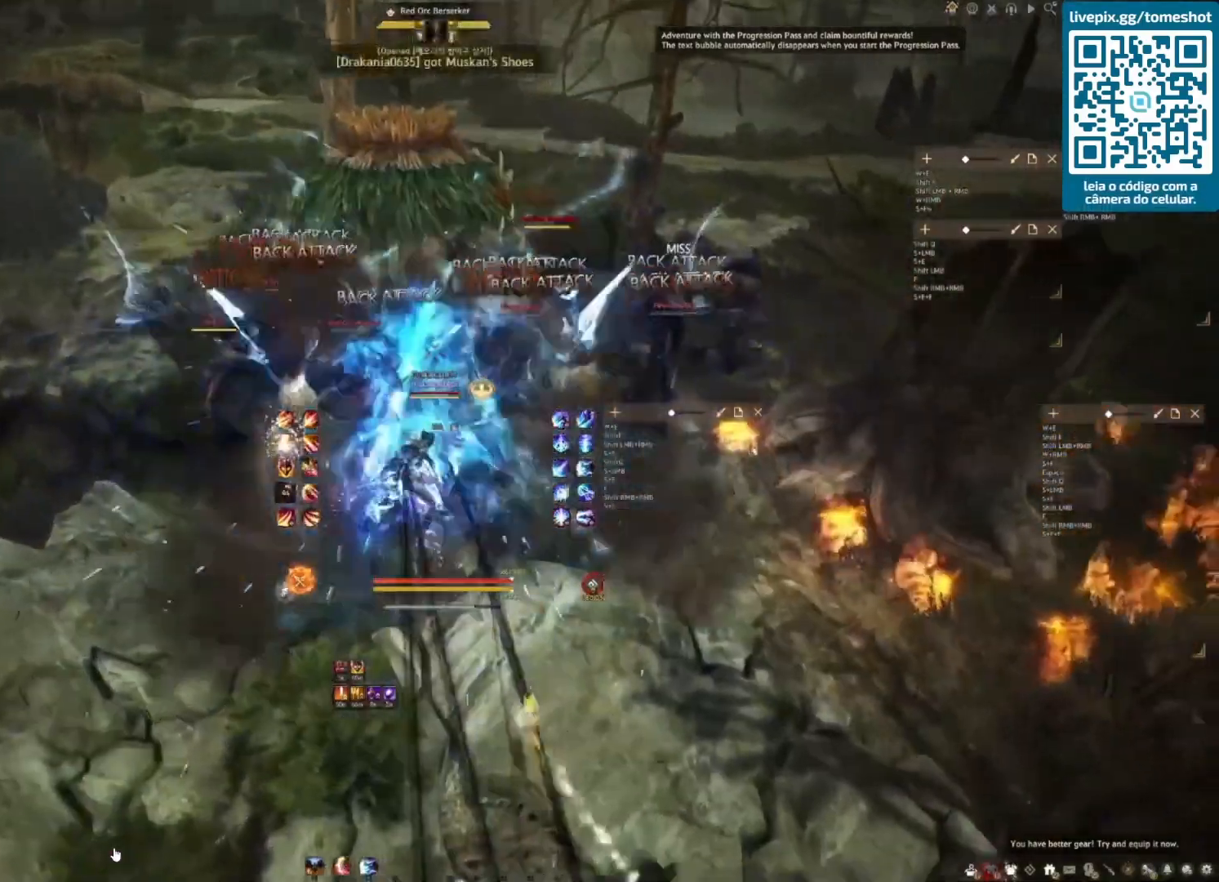
{"keys": ["shift"], "mouse": [], "events": [[167, "shift", "down"]]}
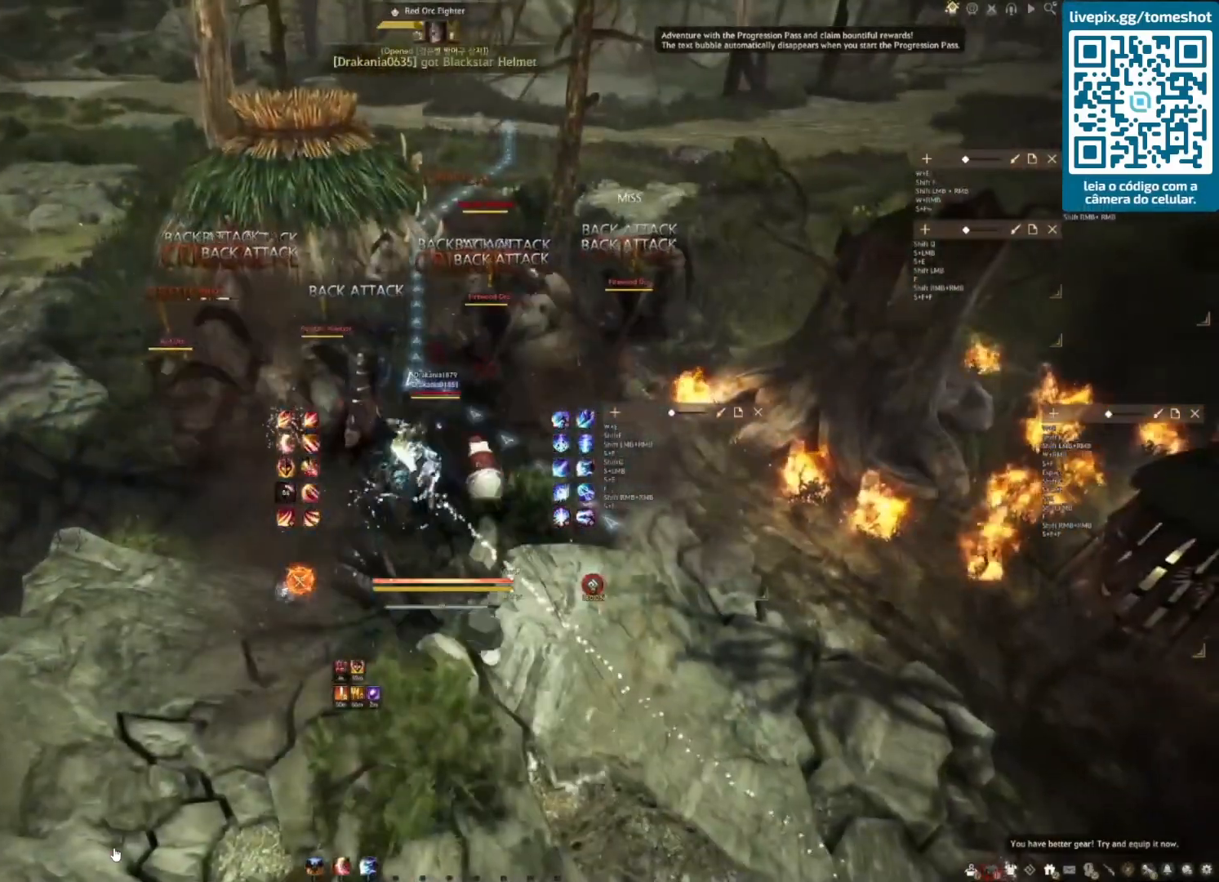
{"keys": ["f", "shift"], "mouse": [], "events": [[417, "f", "down"]]}
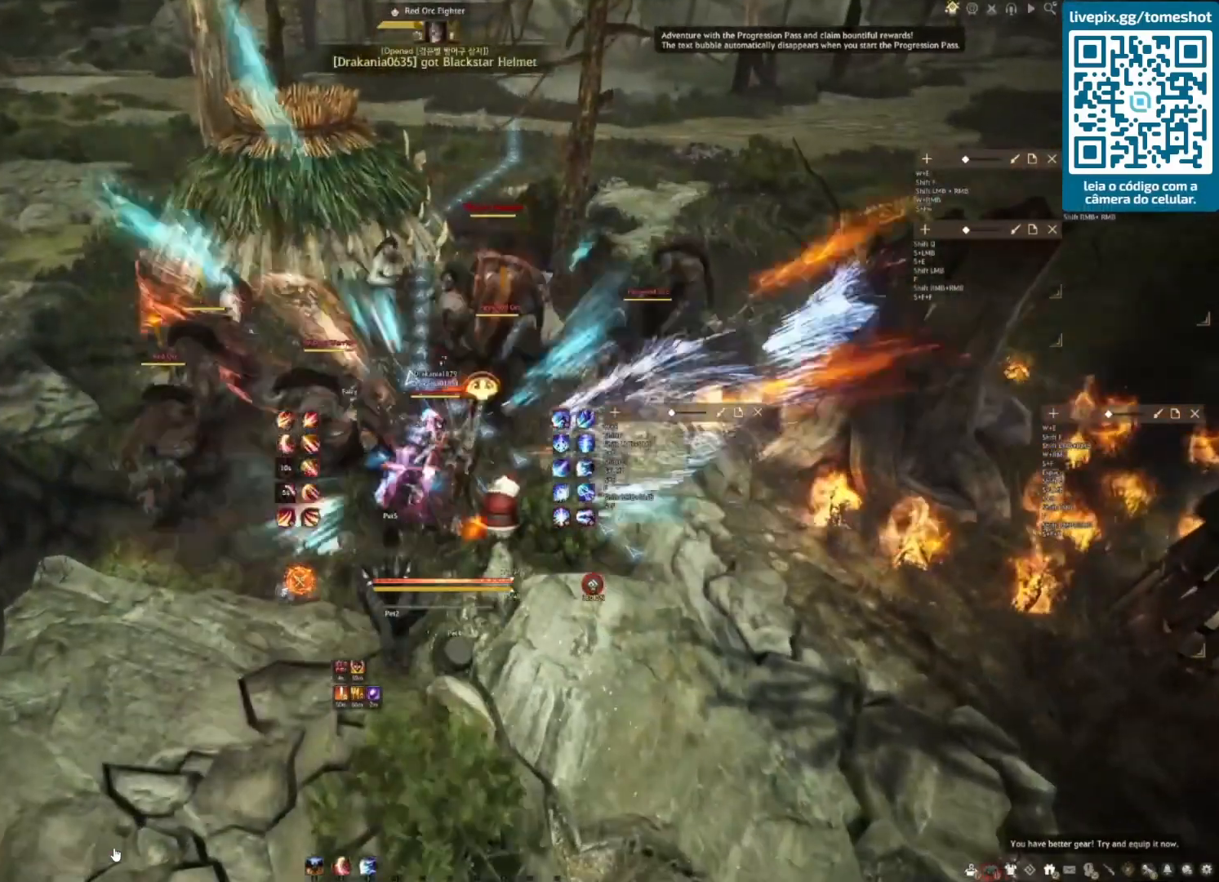
{"keys": ["f", "shift"], "mouse": [], "events": []}
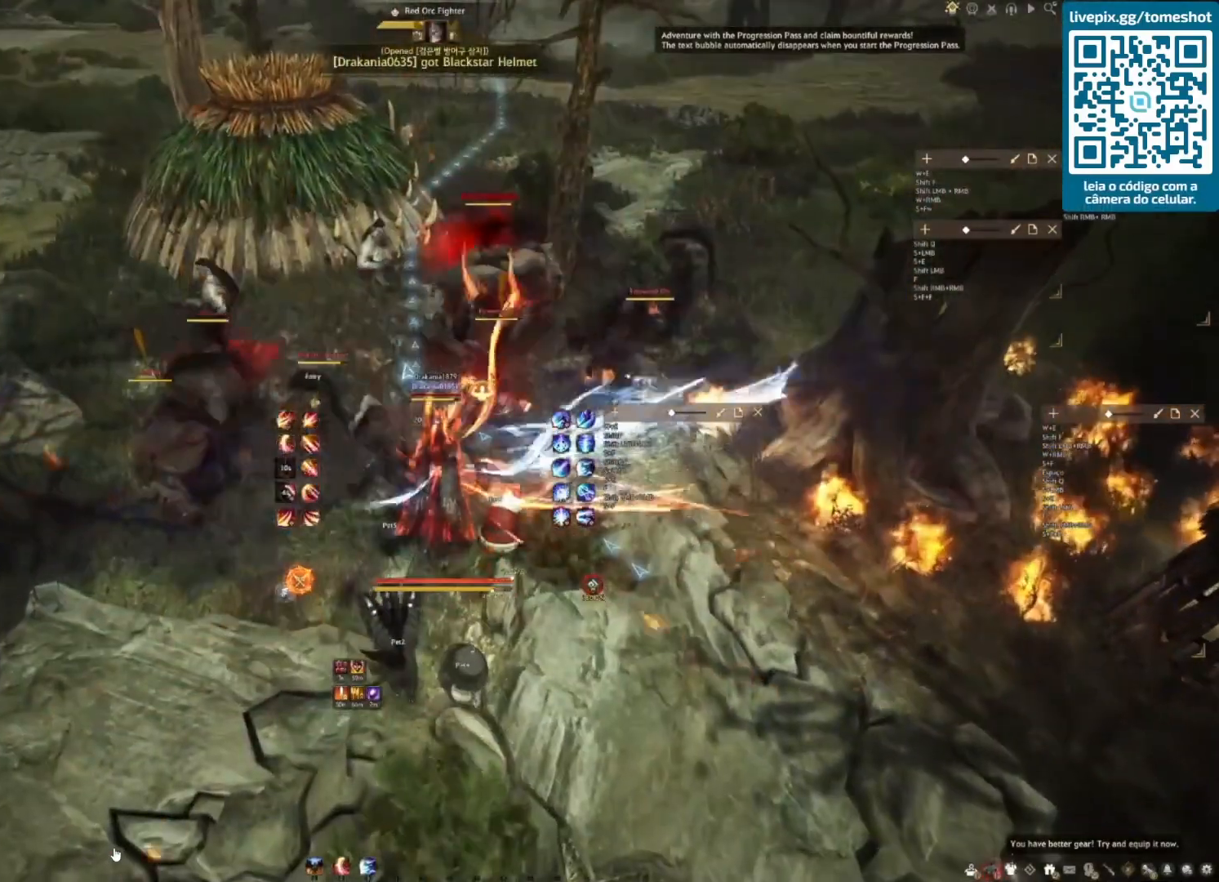
{"keys": ["f", "shift"], "mouse": [], "events": []}
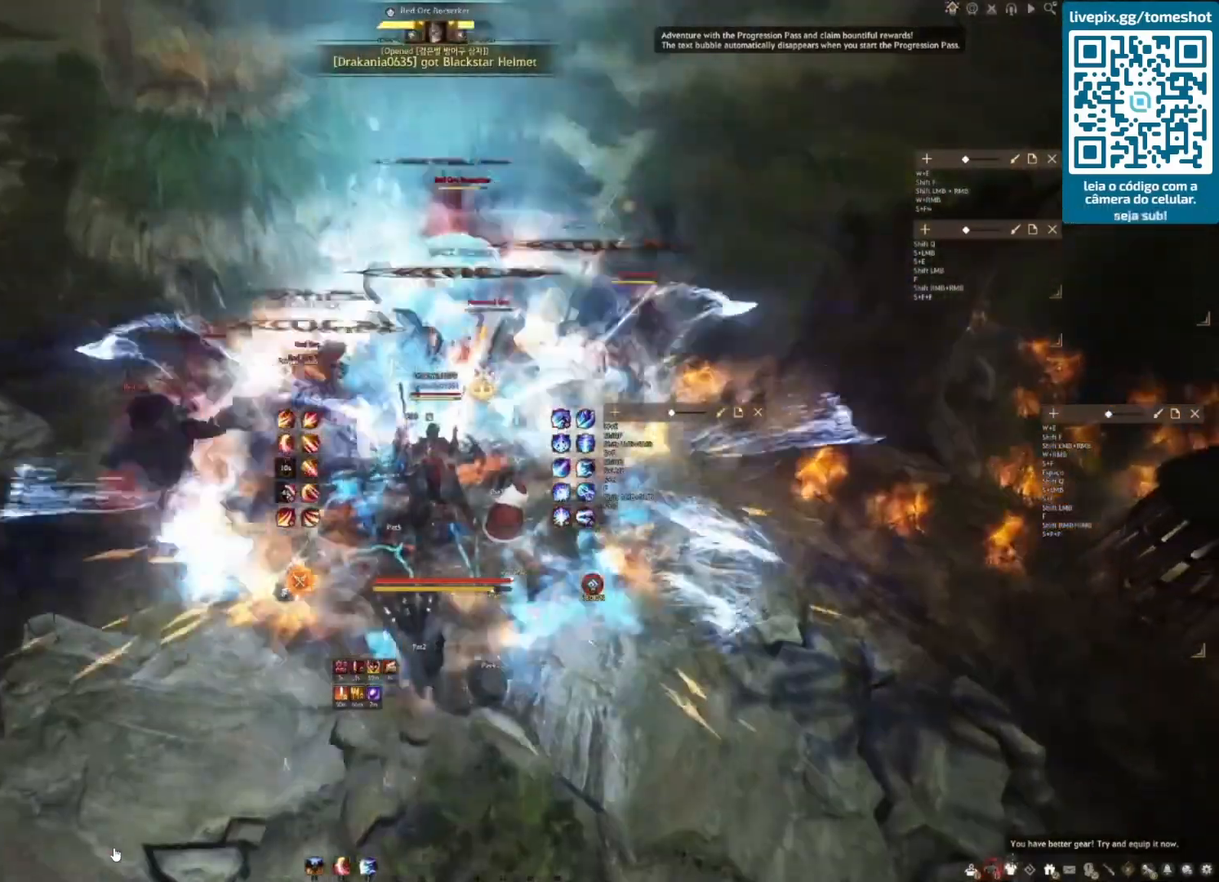
{"keys": ["f", "shift"], "mouse": [], "events": []}
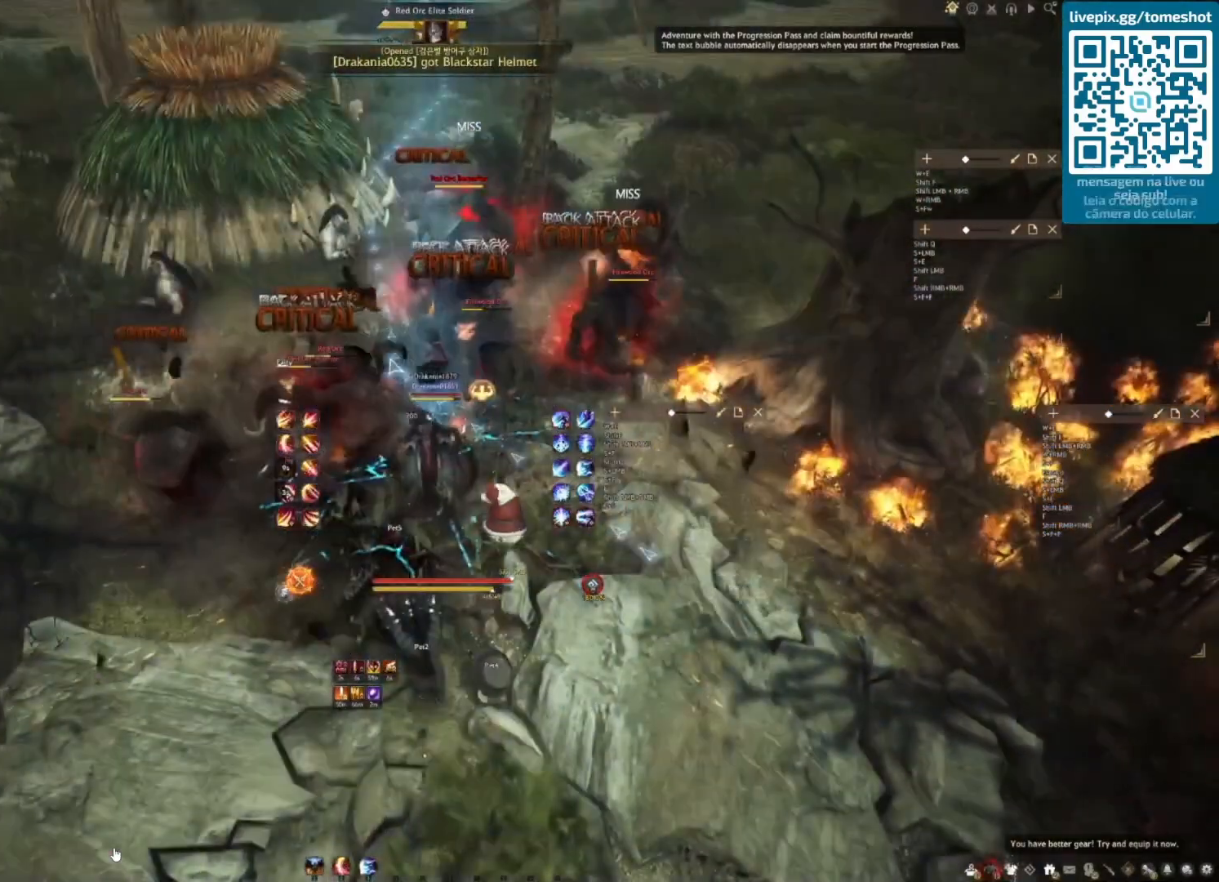
{"keys": ["a", "shift"], "mouse": [], "events": [[292, "f", "up"], [333, "a", "down"]]}
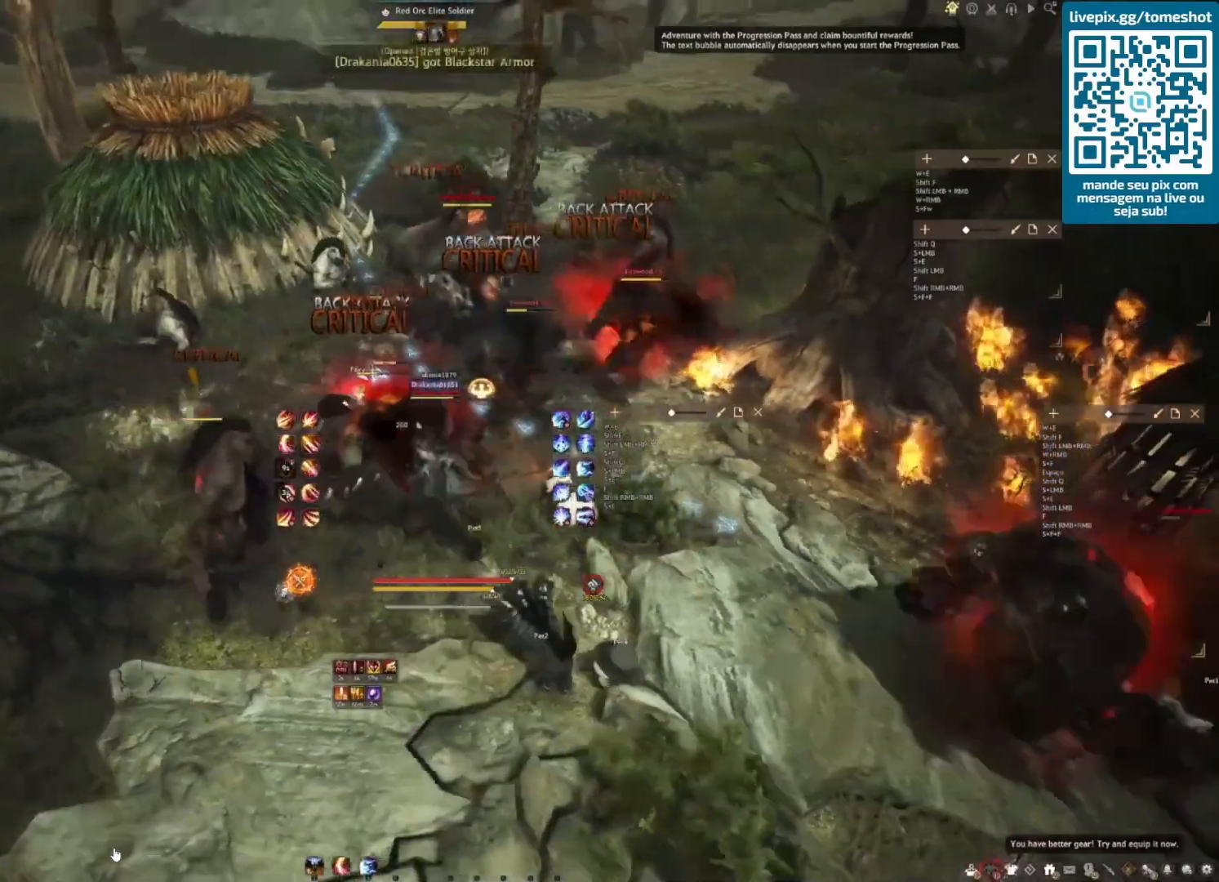
{"keys": ["shift"], "mouse": ["left"], "events": [[208, "a", "up"], [250, "mouse_left", "down"]]}
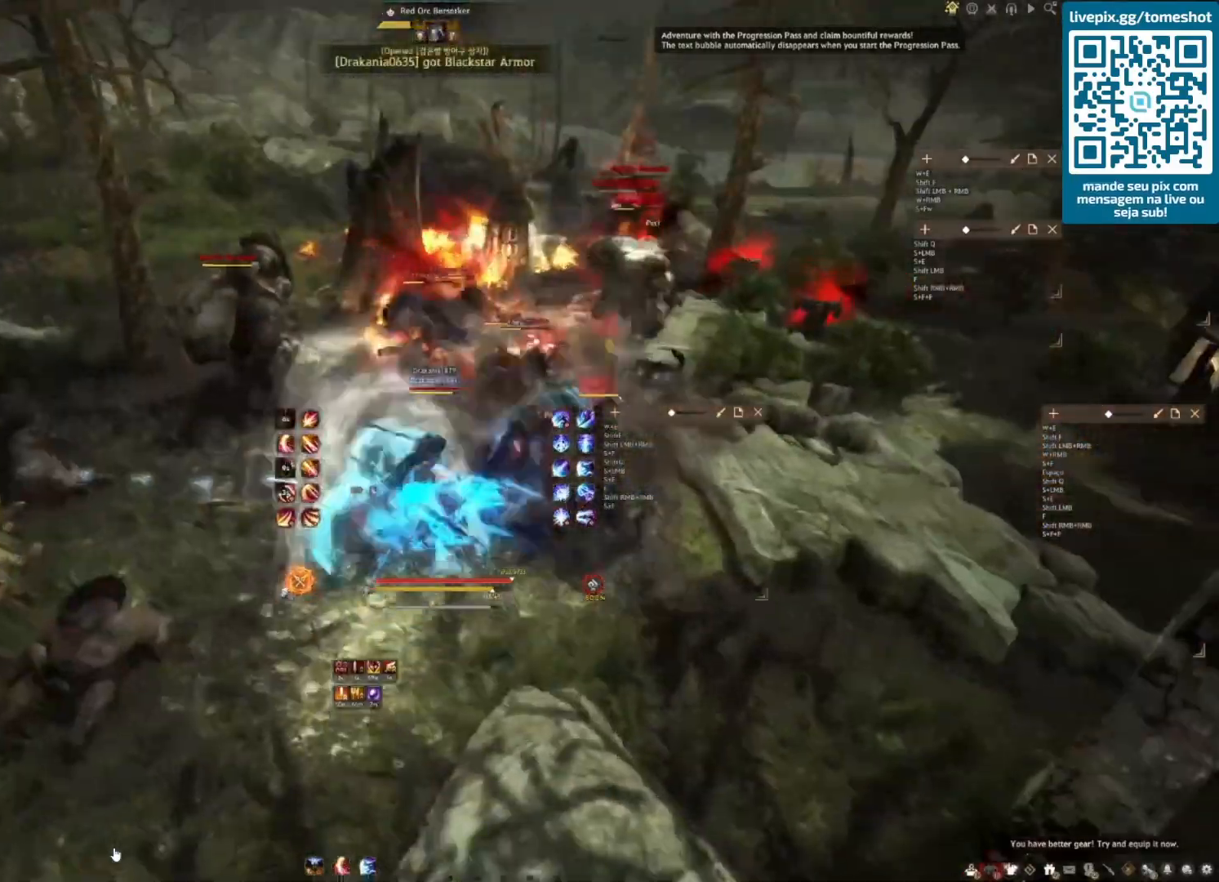
{"keys": ["shift"], "mouse": ["left"], "events": []}
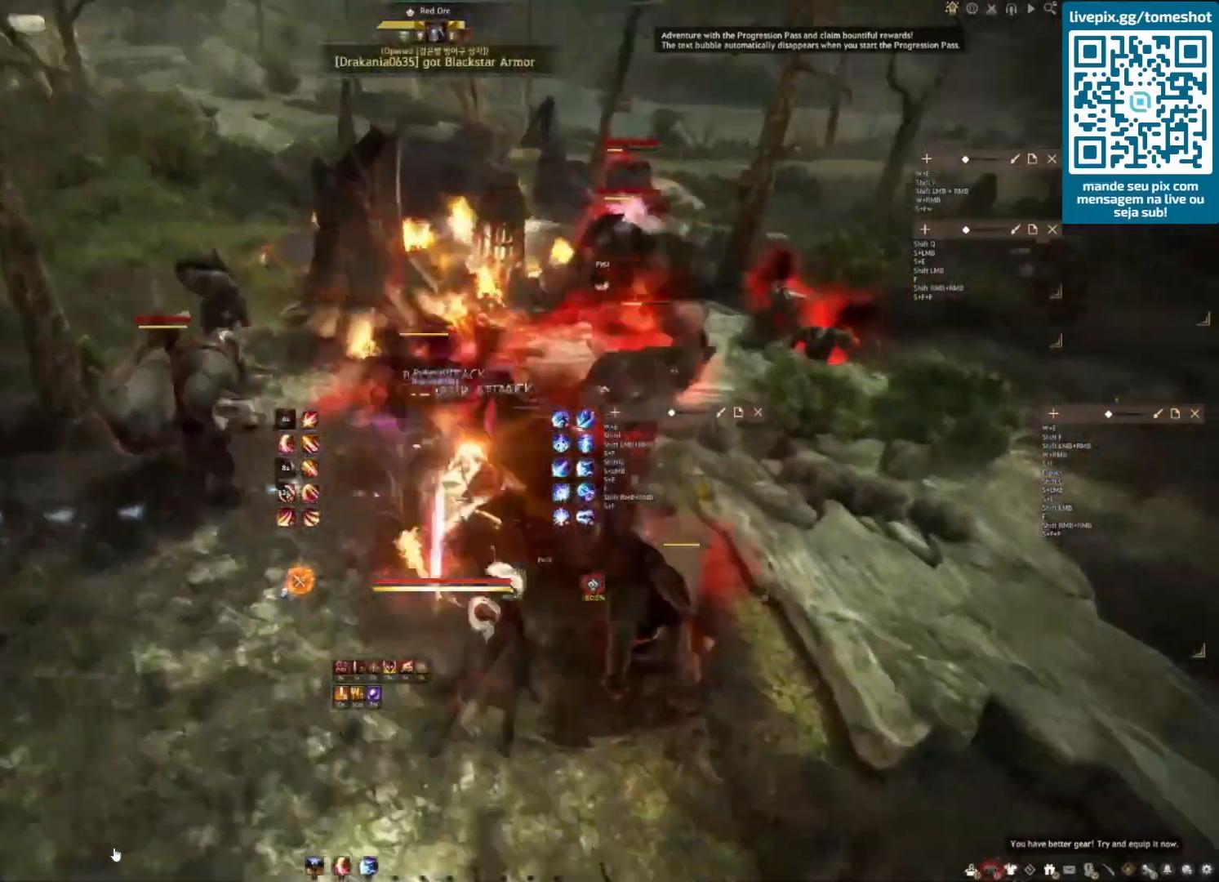
{"keys": [], "mouse": ["right"], "events": [[83, "mouse_left", "up"], [83, "mouse_right", "down"], [208, "shift", "up"]]}
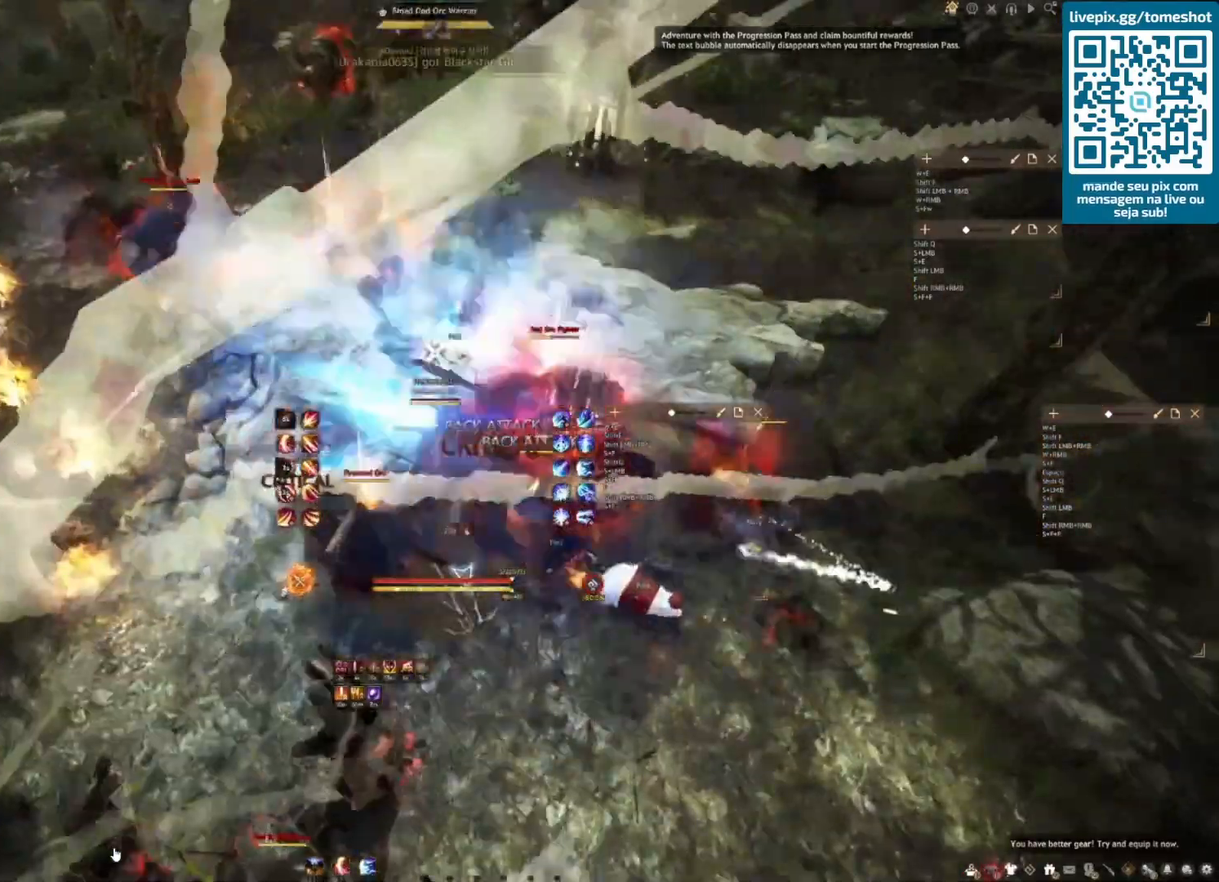
{"keys": [], "mouse": ["right"], "events": []}